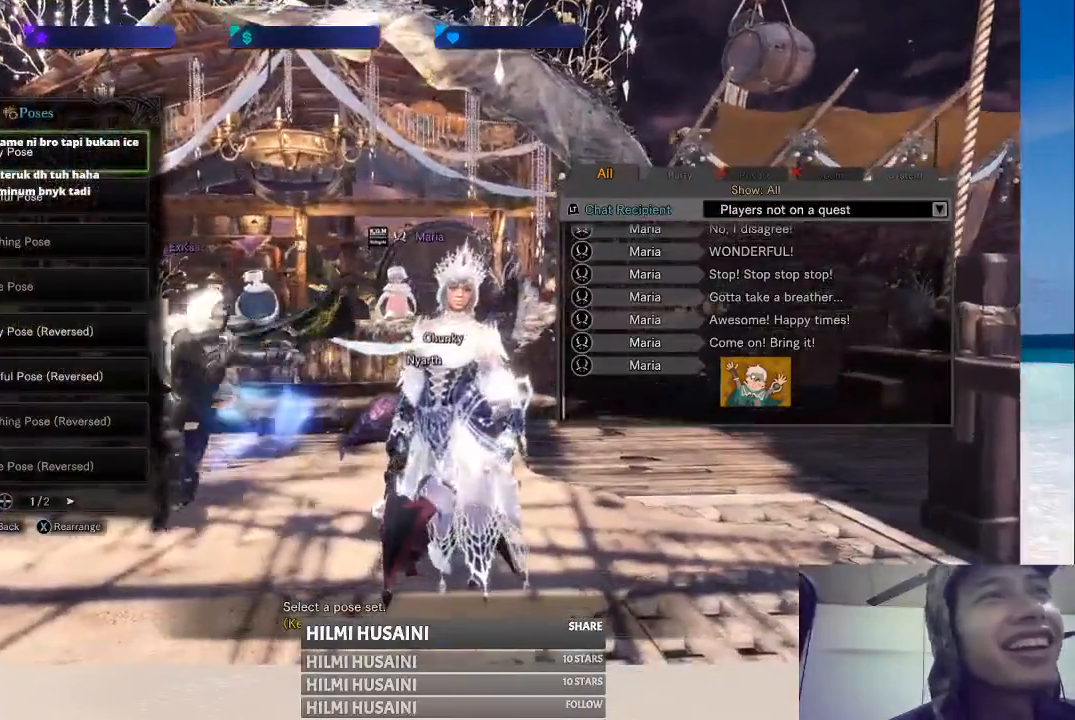
Gameplay with a controller (Xbox layout); each line is a JSON object with the inputs held at the frame after it. "events" lists button and stick changes between this image and that frame as [ms after this image, input, new state], when the widget could be followed in between. Not read: L1 L3 R1 R3.
{"buttons": [], "left_stick": "center", "right_stick": "center", "events": []}
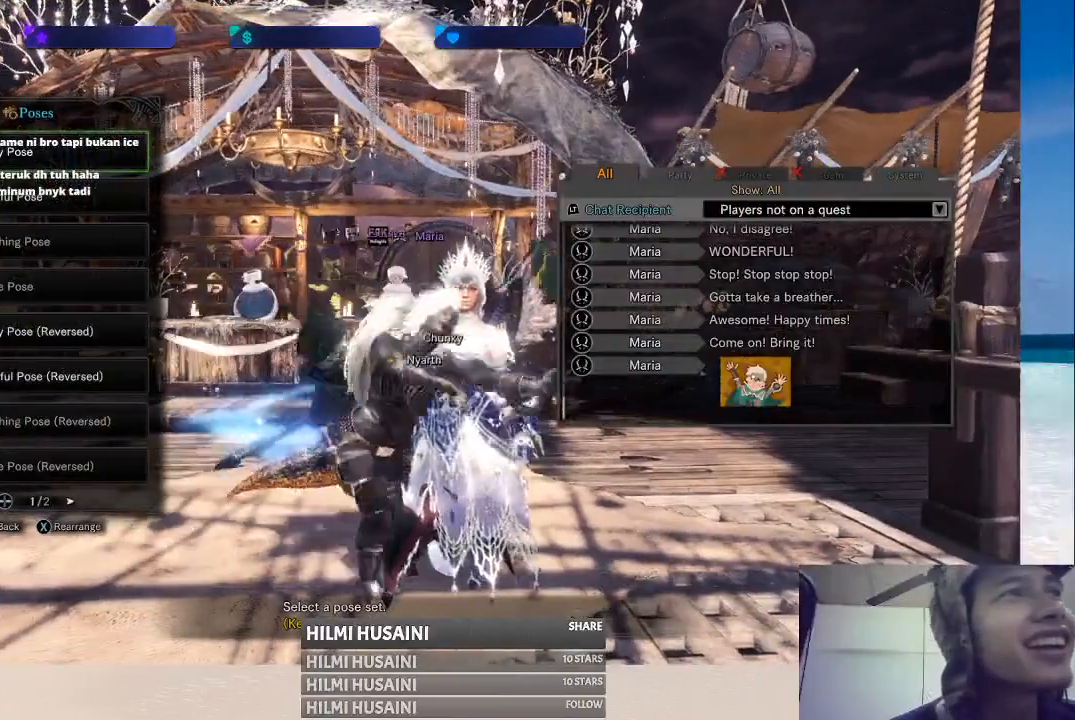
{"buttons": [], "left_stick": "center", "right_stick": "center", "events": []}
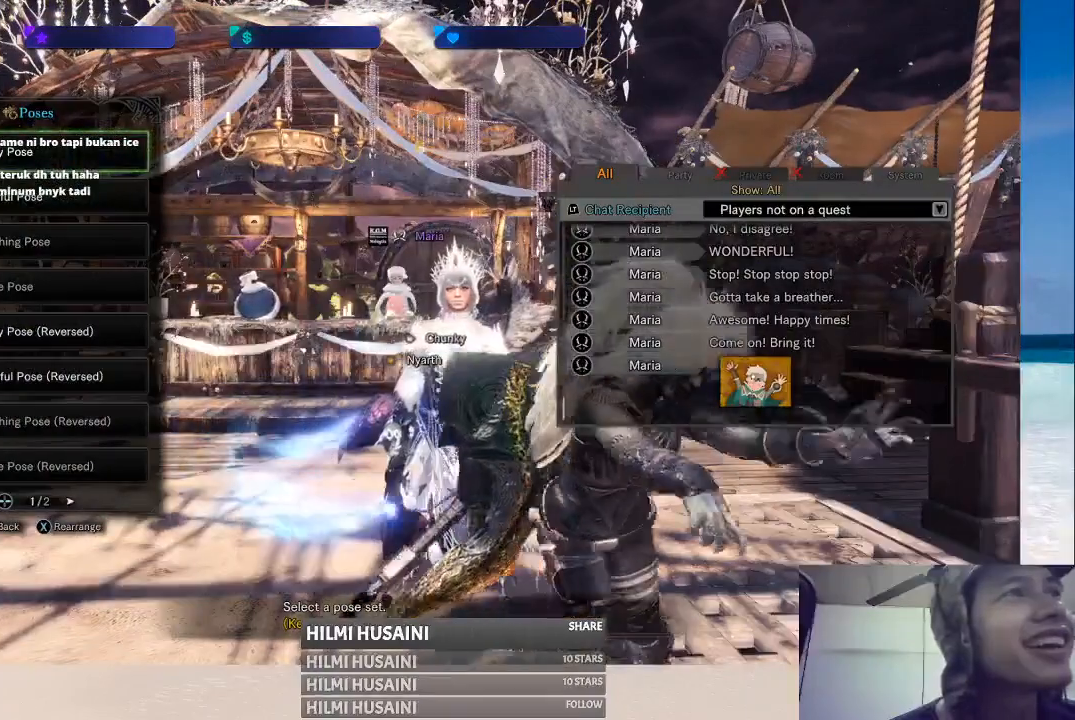
{"buttons": [], "left_stick": "center", "right_stick": "center", "events": [[200, "A", "down"], [267, "A", "up"]]}
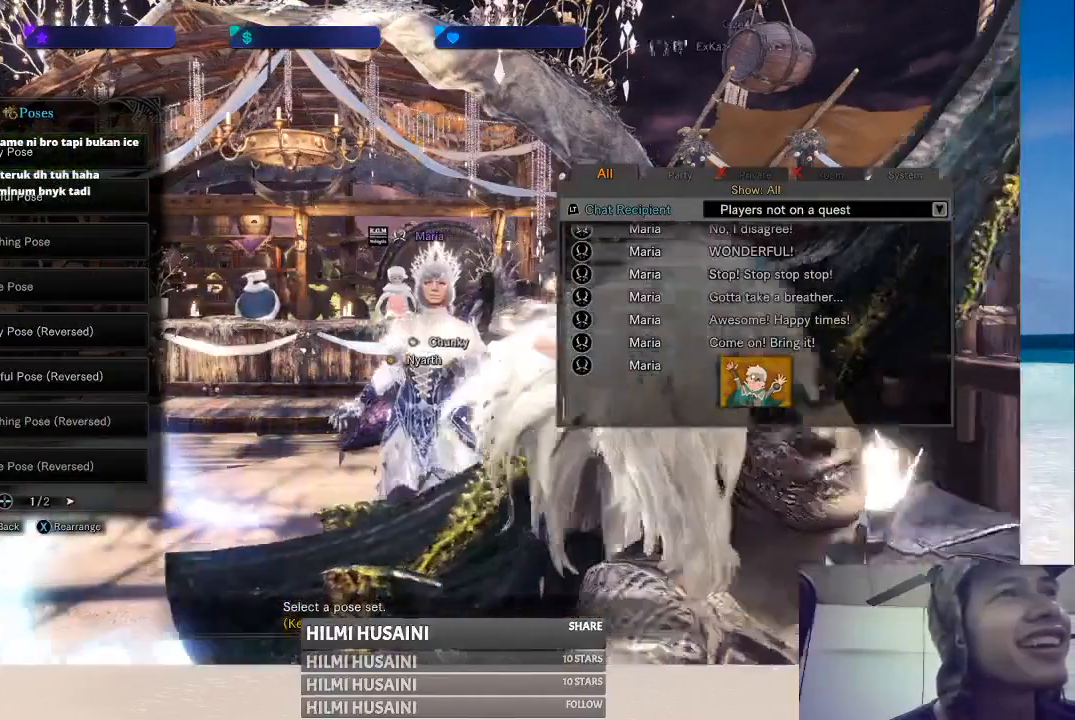
{"buttons": [], "left_stick": "center", "right_stick": "center", "events": []}
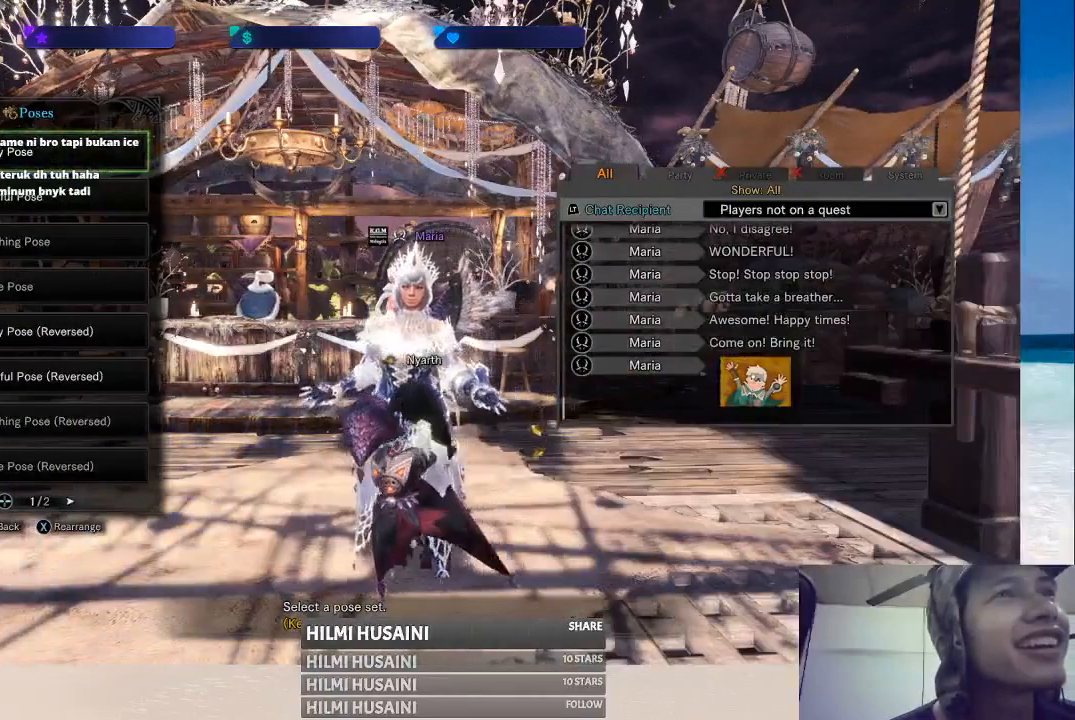
{"buttons": [], "left_stick": "center", "right_stick": "center", "events": []}
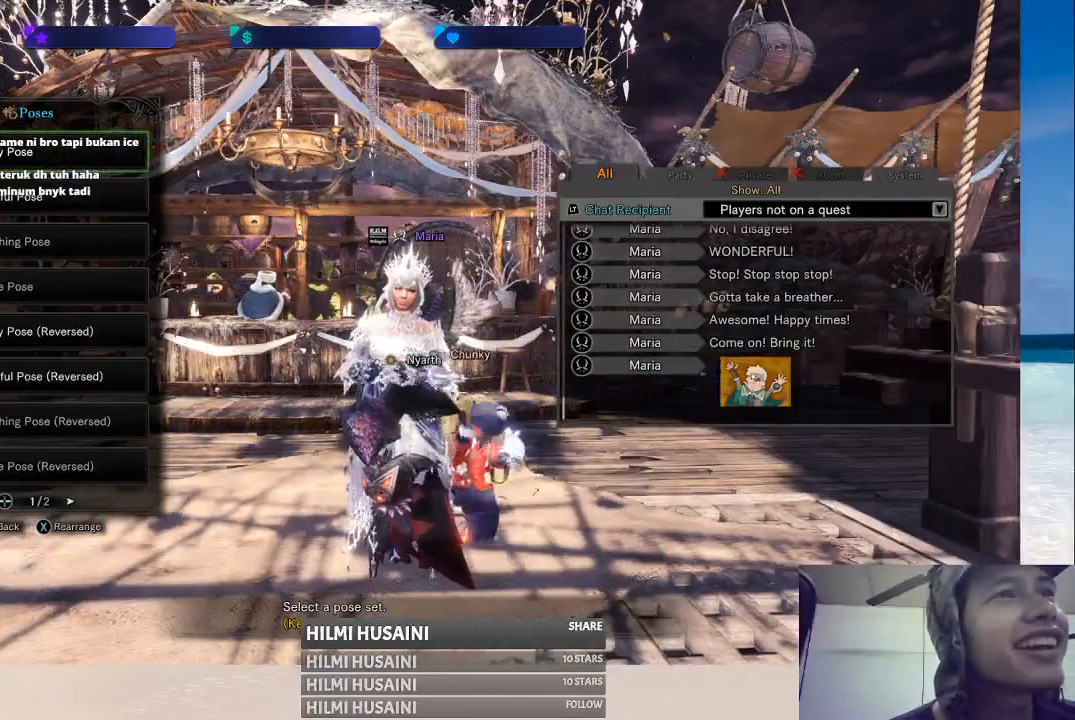
{"buttons": [], "left_stick": "center", "right_stick": "center", "events": []}
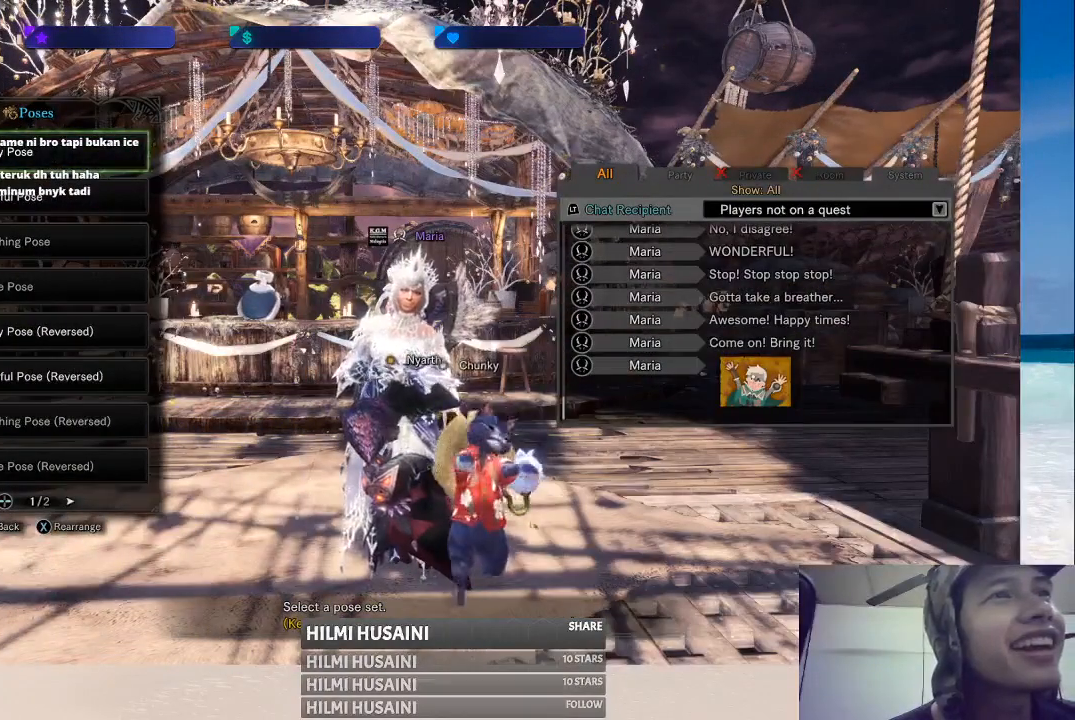
{"buttons": [], "left_stick": "center", "right_stick": "center", "events": []}
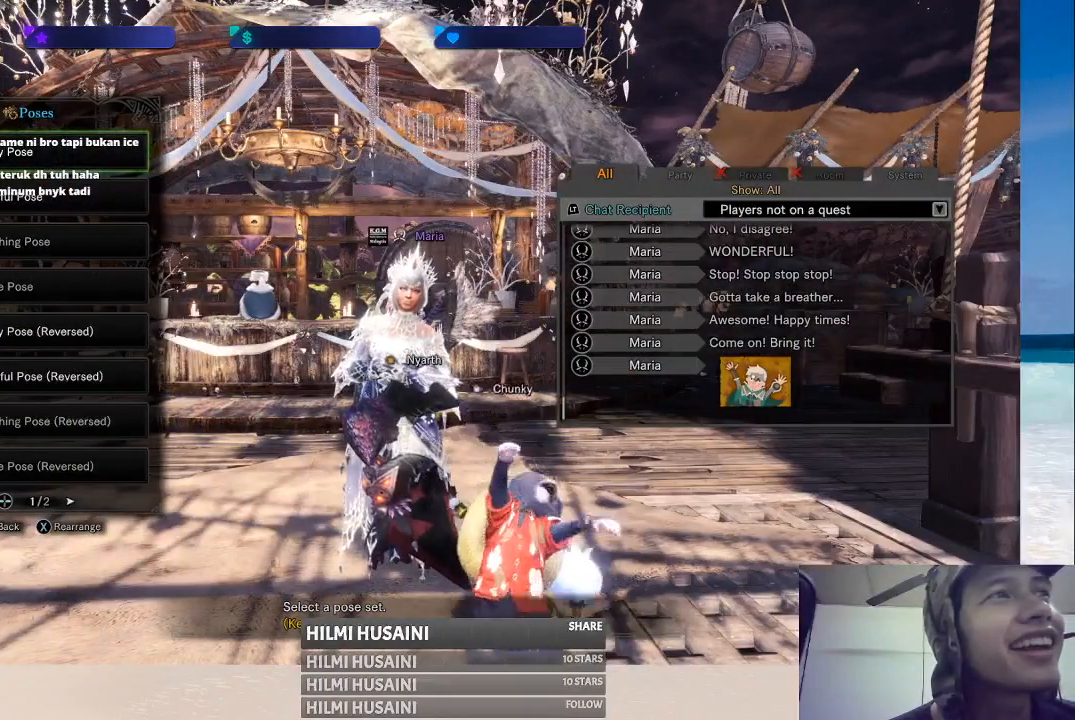
{"buttons": [], "left_stick": "center", "right_stick": "center", "events": []}
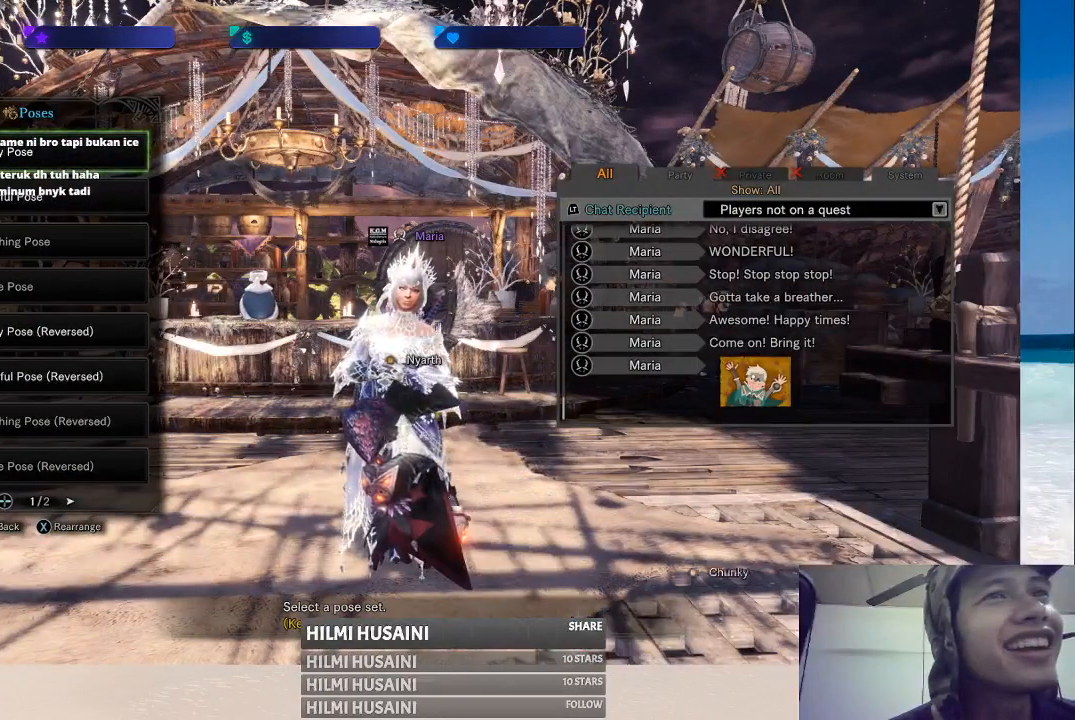
{"buttons": [], "left_stick": "center", "right_stick": "center", "events": []}
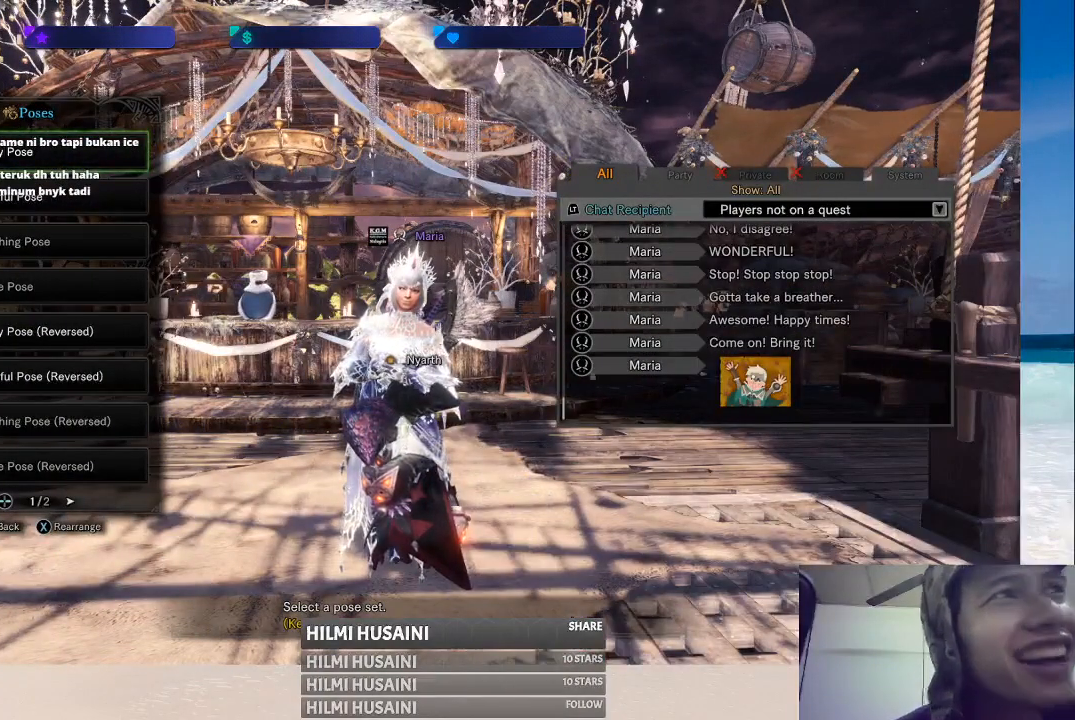
{"buttons": [], "left_stick": "center", "right_stick": "center", "events": [[183, "left_stick", "down"], [317, "left_stick", "center"]]}
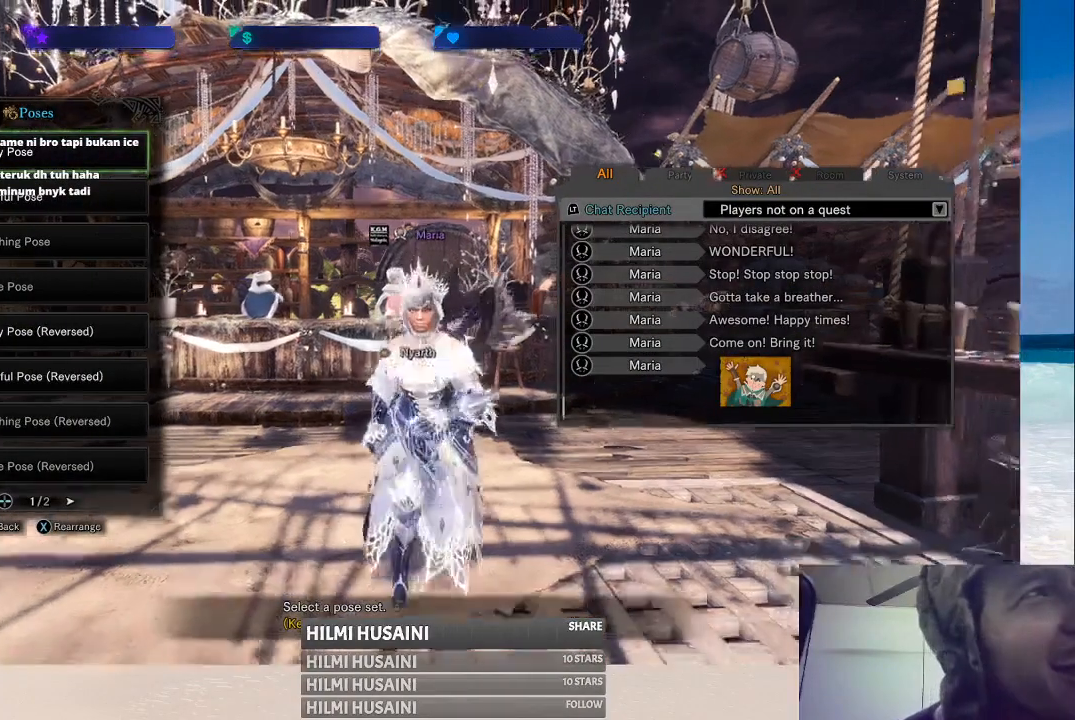
{"buttons": [], "left_stick": "center", "right_stick": "center", "events": []}
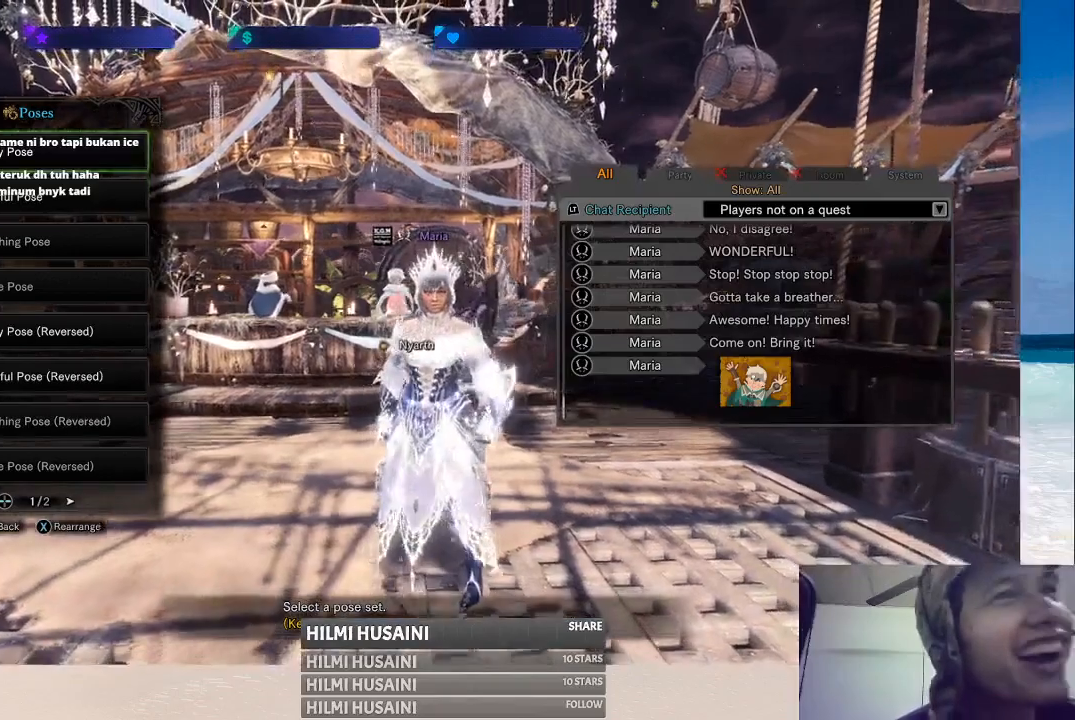
{"buttons": ["A"], "left_stick": "center", "right_stick": "center", "events": [[167, "DPAD_DOWN", "down"], [267, "DPAD_DOWN", "up"], [433, "A", "down"]]}
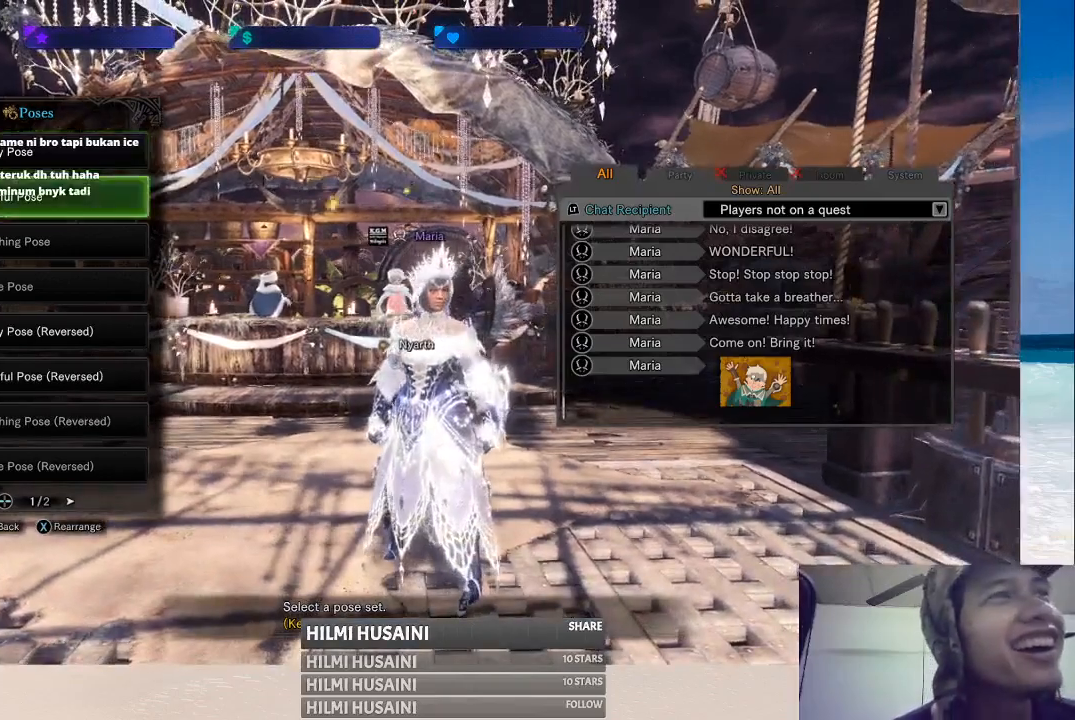
{"buttons": [], "left_stick": "center", "right_stick": "center", "events": [[33, "A", "up"]]}
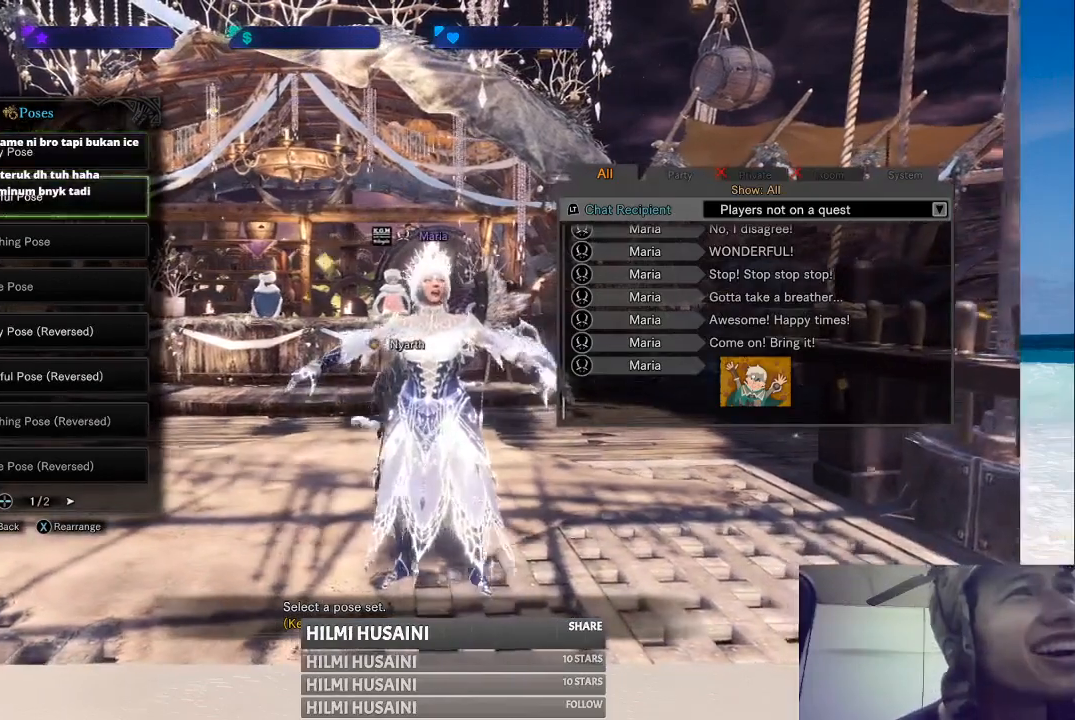
{"buttons": [], "left_stick": "center", "right_stick": "center", "events": []}
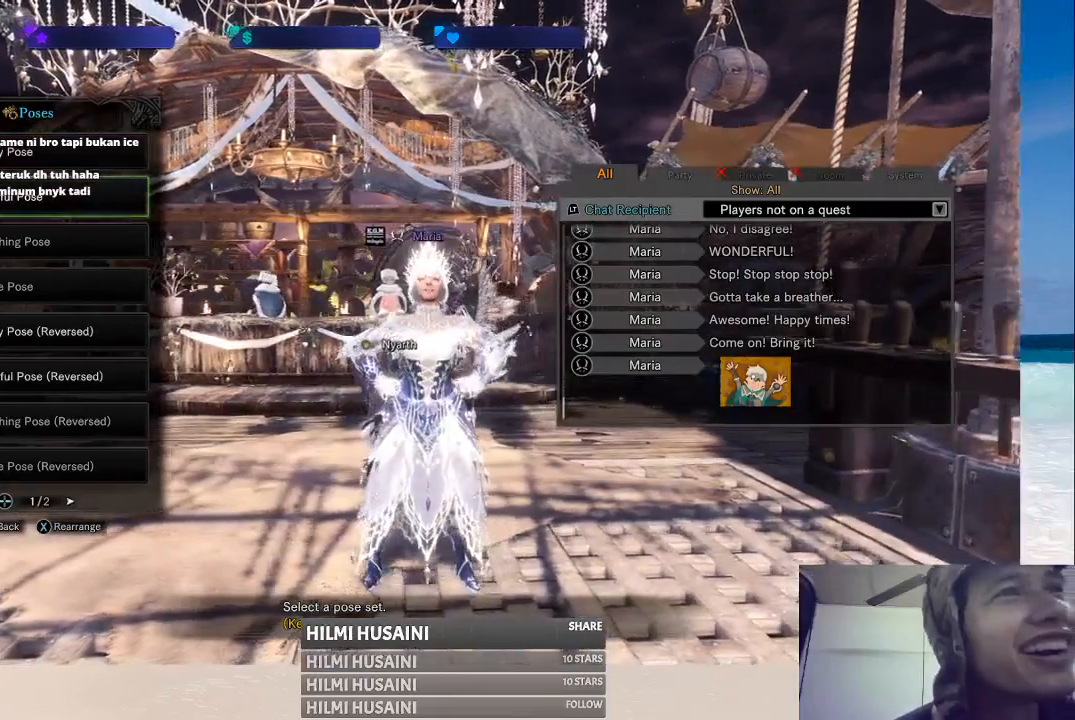
{"buttons": [], "left_stick": "center", "right_stick": "center", "events": []}
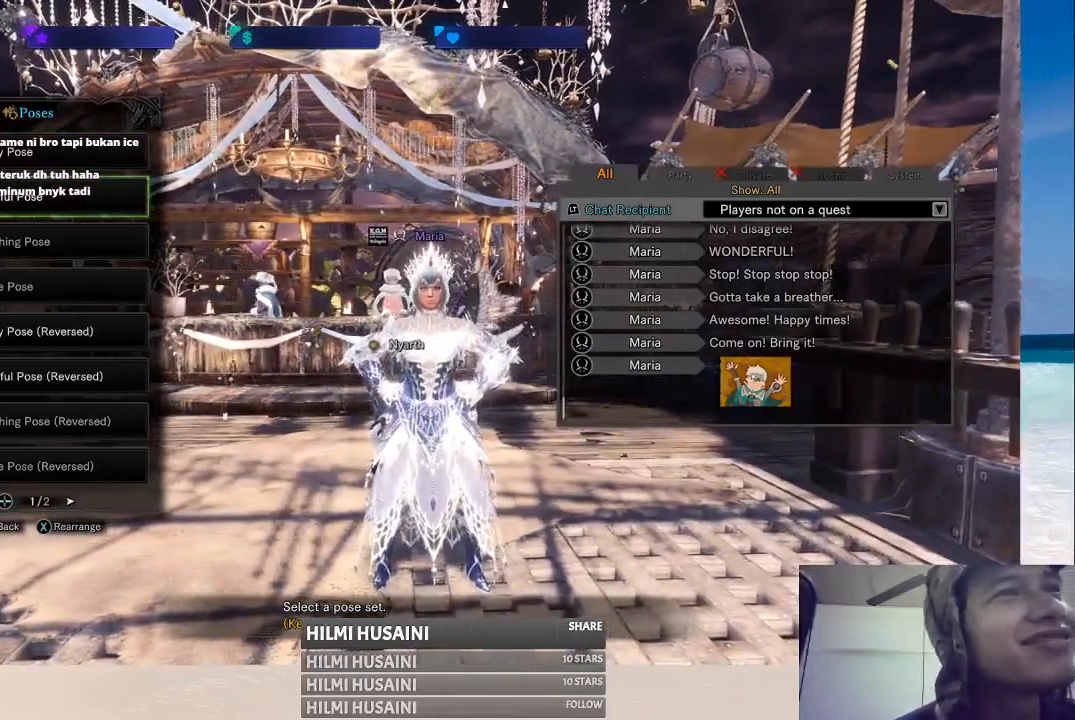
{"buttons": [], "left_stick": "center", "right_stick": "center", "events": [[133, "DPAD_DOWN", "down"], [233, "DPAD_DOWN", "up"], [333, "DPAD_DOWN", "down"], [417, "DPAD_DOWN", "up"]]}
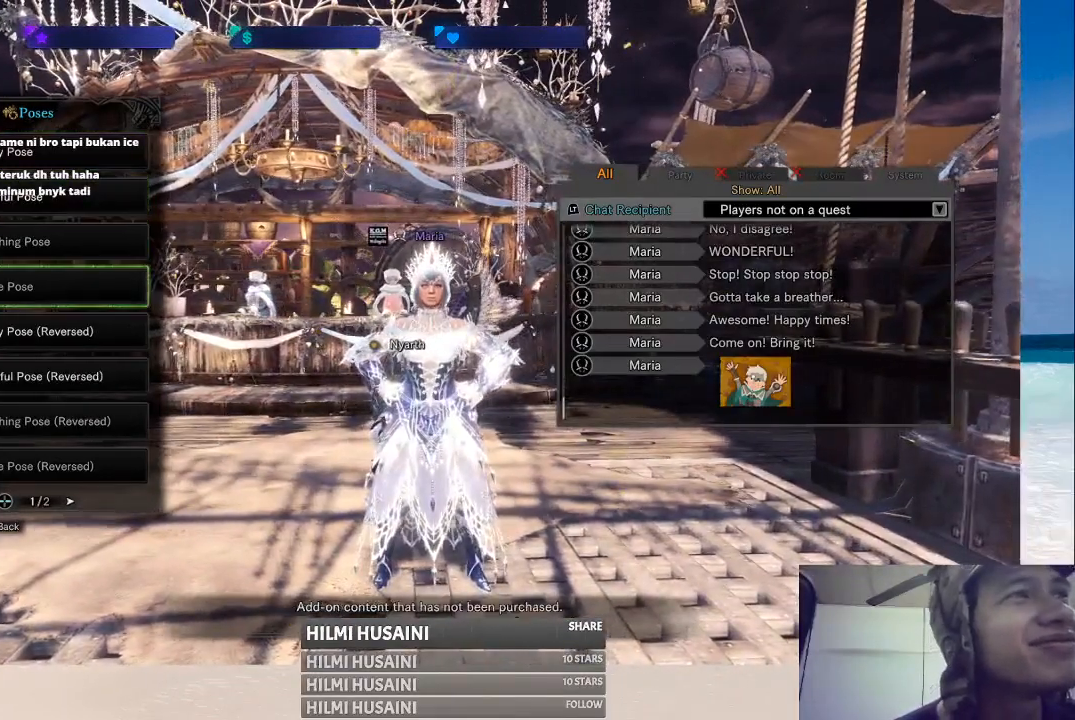
{"buttons": [], "left_stick": "center", "right_stick": "center", "events": [[67, "DPAD_DOWN", "down"], [167, "DPAD_DOWN", "up"], [333, "A", "down"], [433, "A", "up"]]}
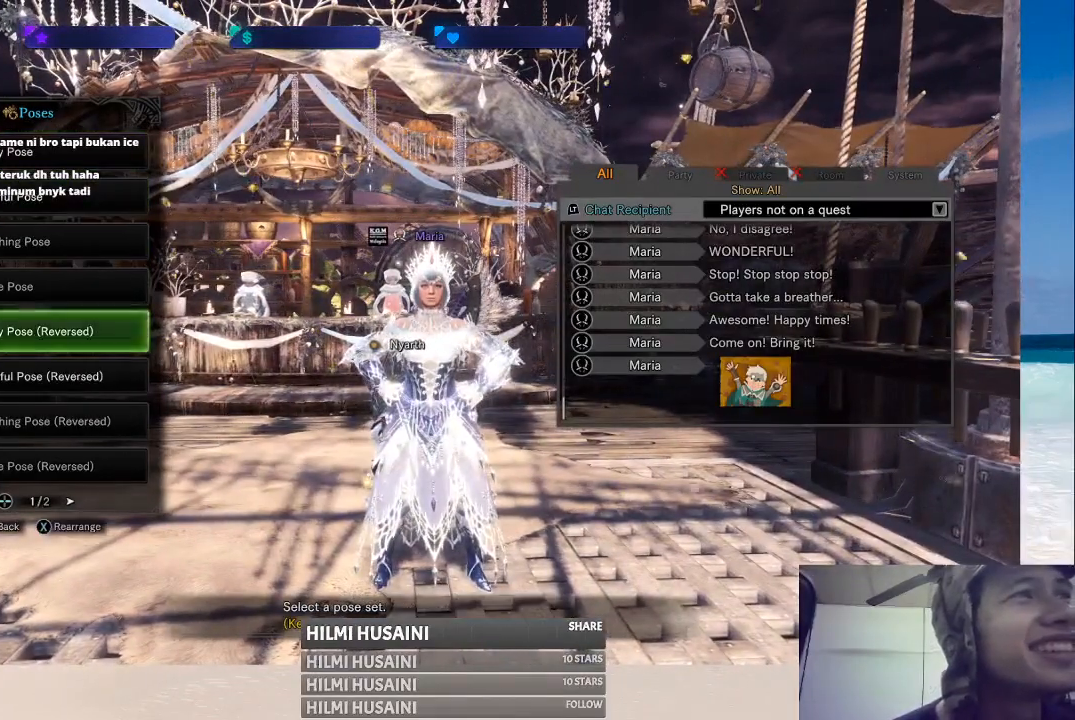
{"buttons": [], "left_stick": "center", "right_stick": "center", "events": []}
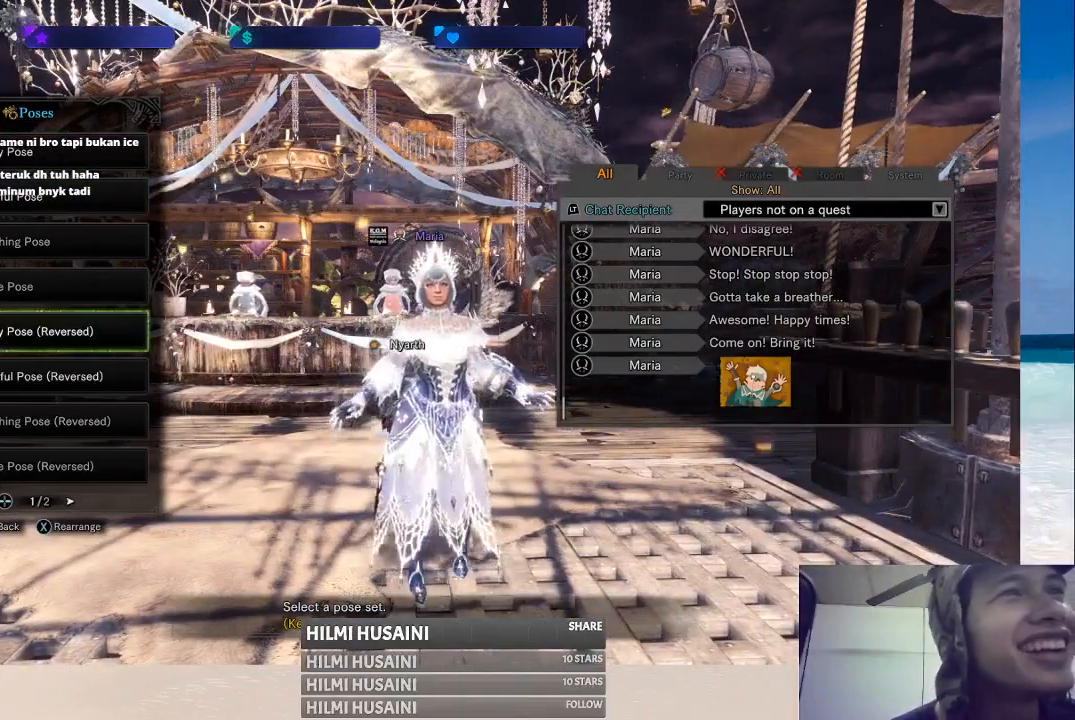
{"buttons": [], "left_stick": "center", "right_stick": "center", "events": []}
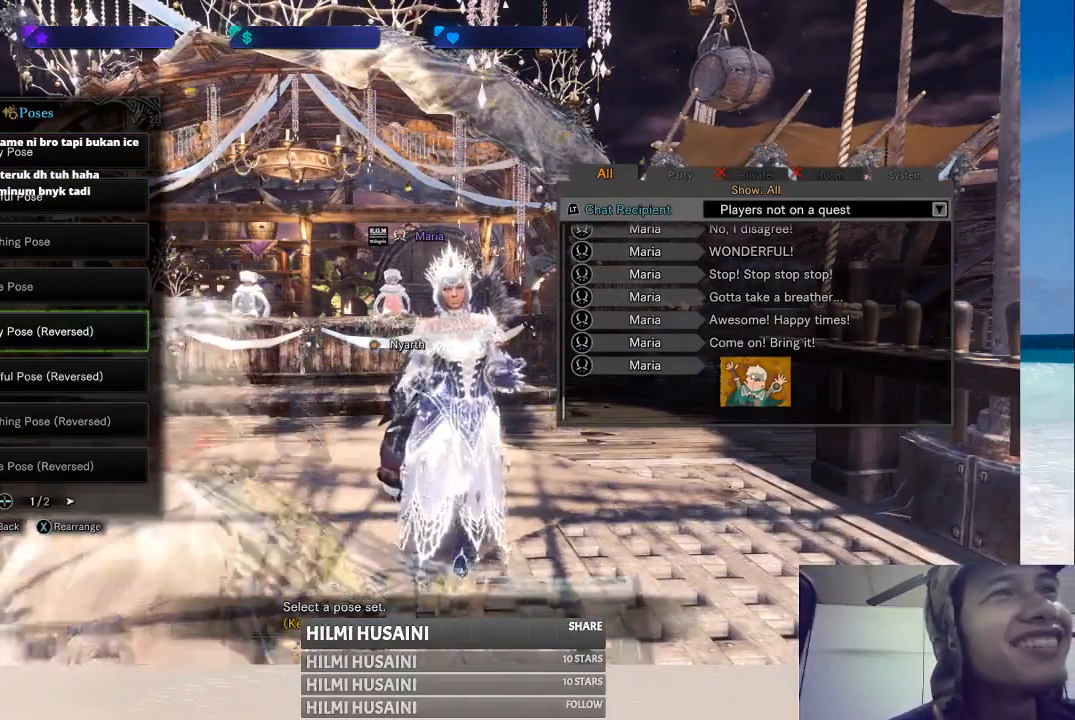
{"buttons": [], "left_stick": "center", "right_stick": "center", "events": []}
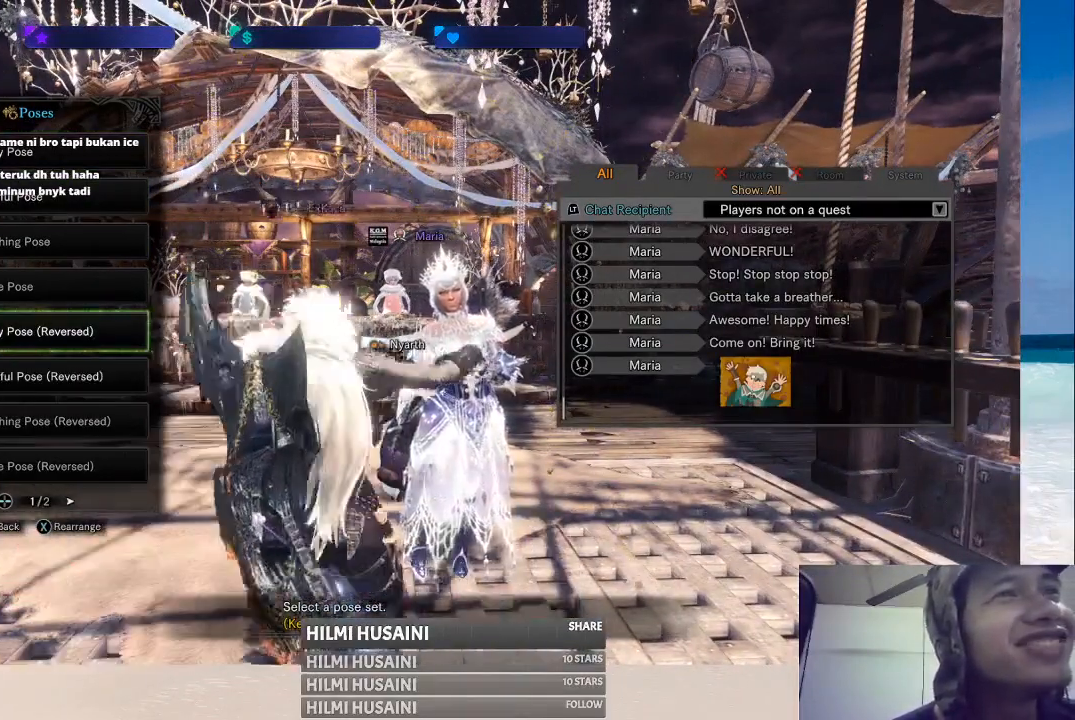
{"buttons": [], "left_stick": "center", "right_stick": "center", "events": [[333, "DPAD_DOWN", "down"], [433, "DPAD_DOWN", "up"]]}
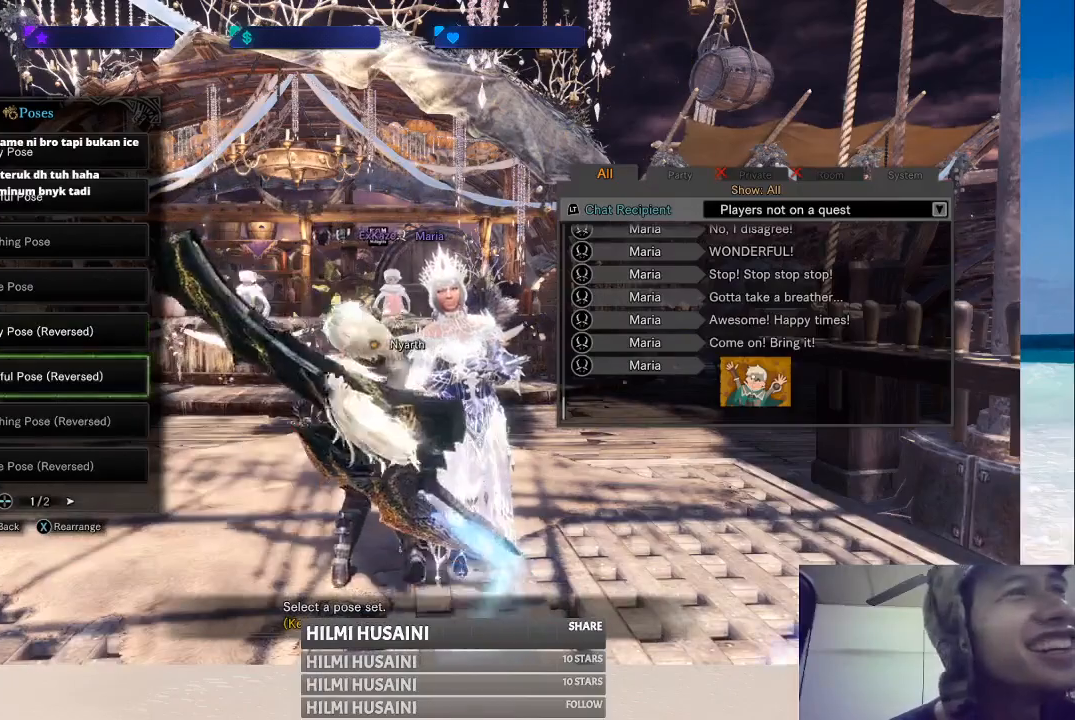
{"buttons": [], "left_stick": "center", "right_stick": "center", "events": [[233, "A", "down"], [350, "A", "up"]]}
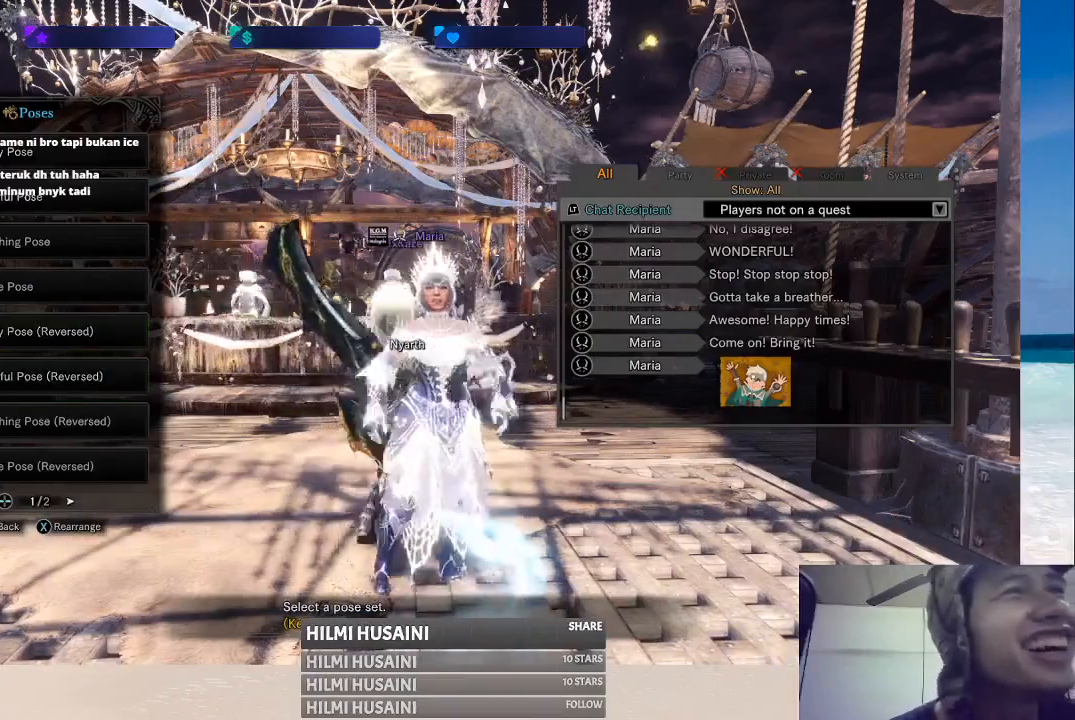
{"buttons": [], "left_stick": "center", "right_stick": "center", "events": []}
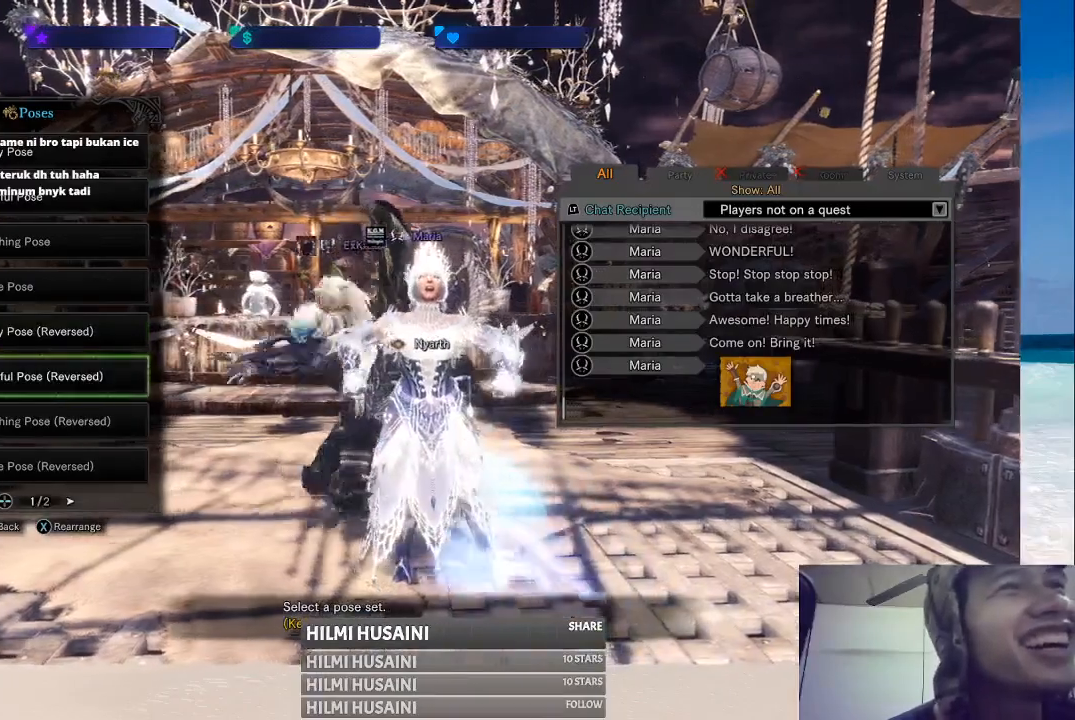
{"buttons": [], "left_stick": "center", "right_stick": "center", "events": []}
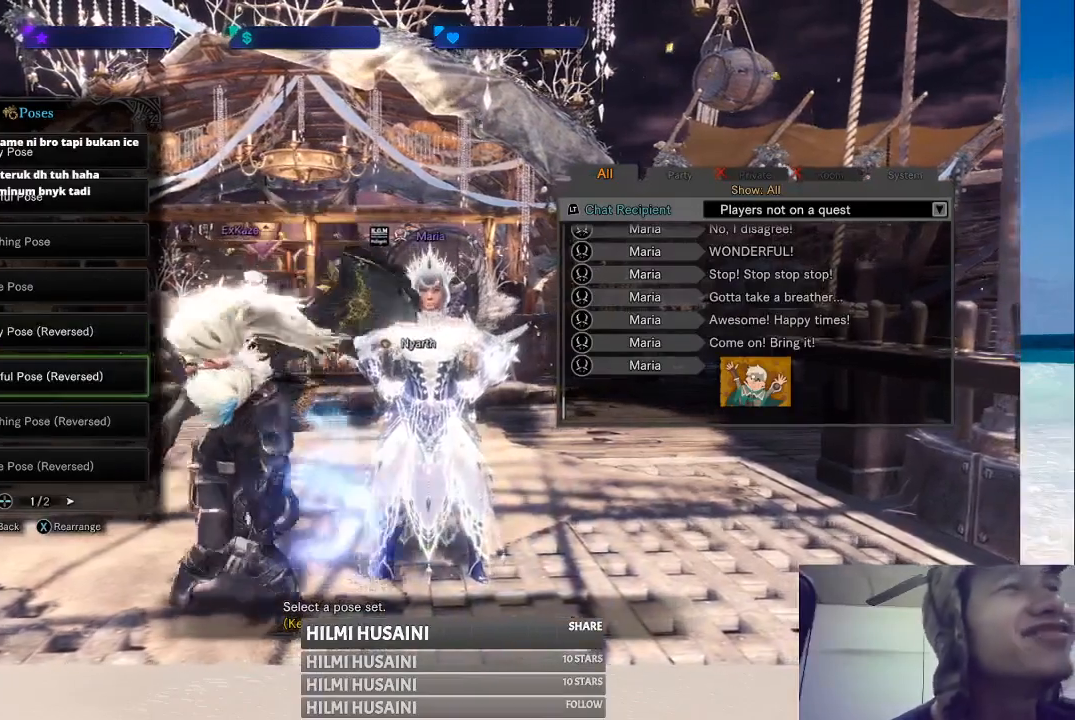
{"buttons": [], "left_stick": "center", "right_stick": "center", "events": []}
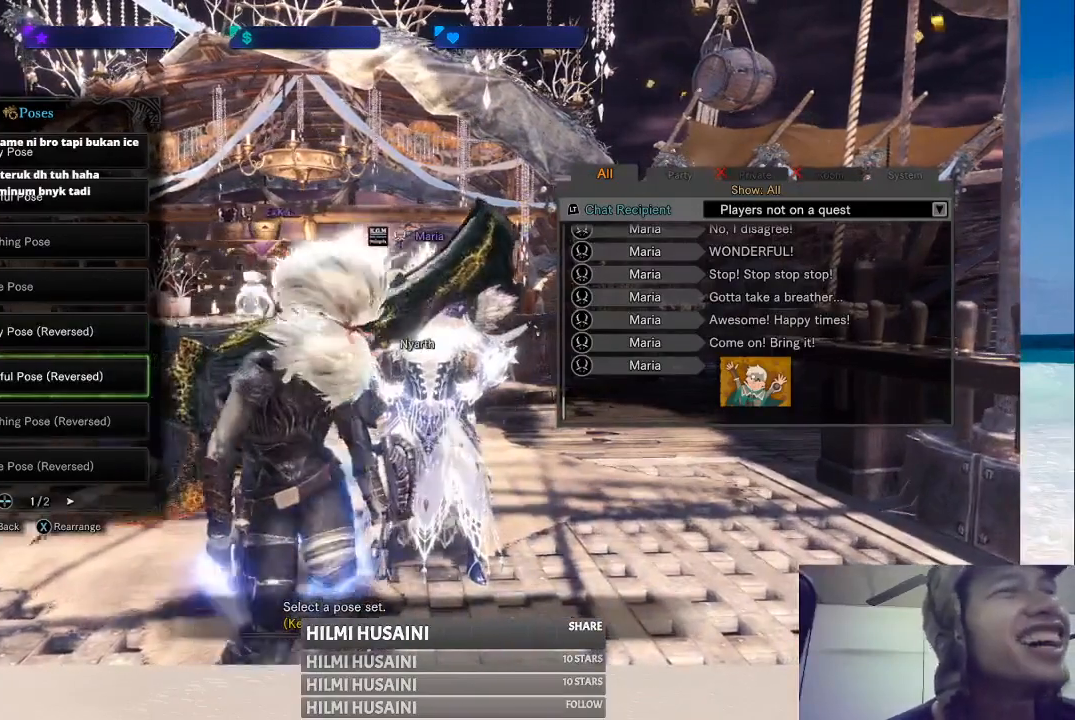
{"buttons": [], "left_stick": "center", "right_stick": "center", "events": [[150, "DPAD_RIGHT", "down"], [267, "DPAD_RIGHT", "up"]]}
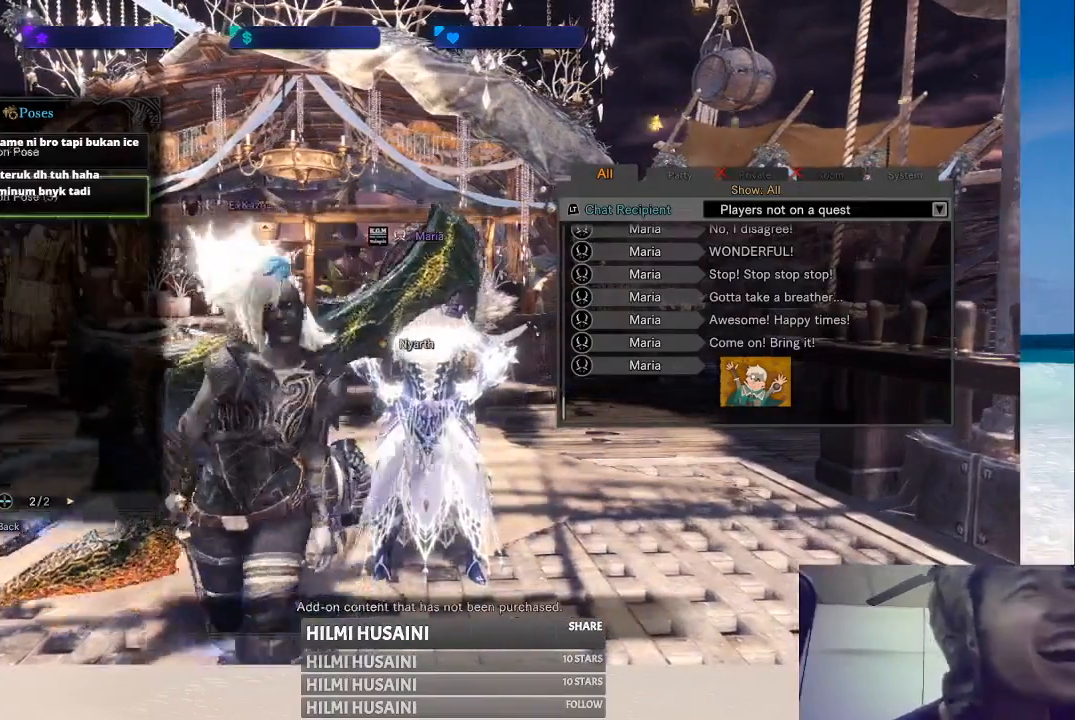
{"buttons": ["DPAD_UP"], "left_stick": "center", "right_stick": "center", "events": [[433, "DPAD_UP", "down"]]}
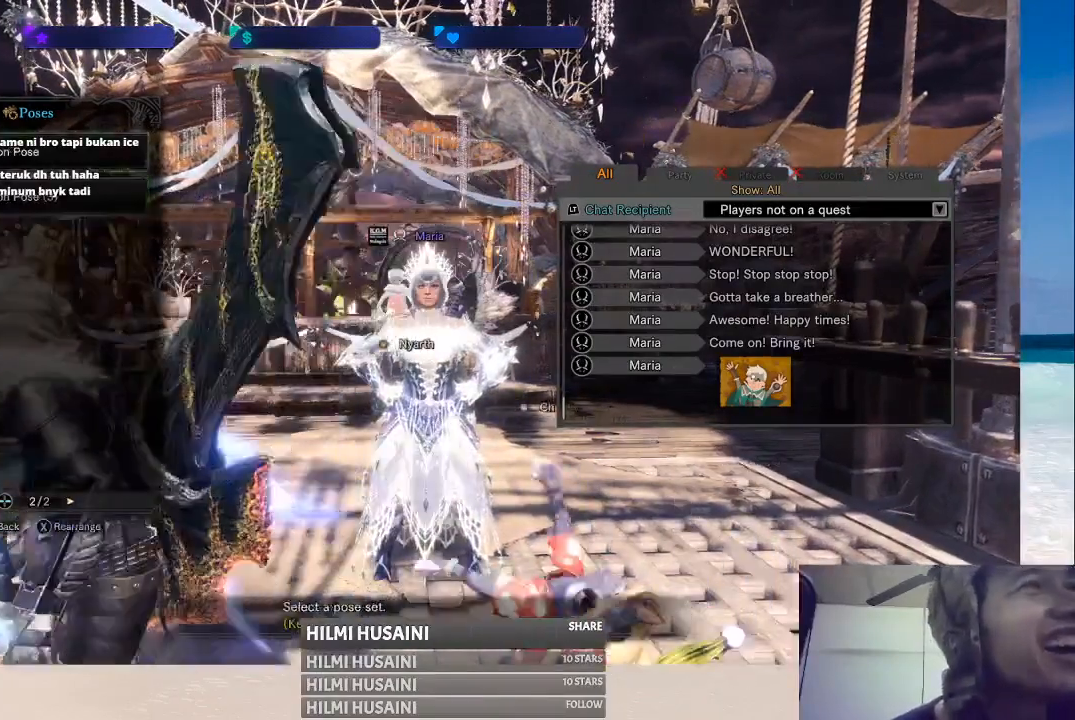
{"buttons": [], "left_stick": "center", "right_stick": "center", "events": [[33, "DPAD_UP", "up"], [150, "A", "down"], [267, "A", "up"]]}